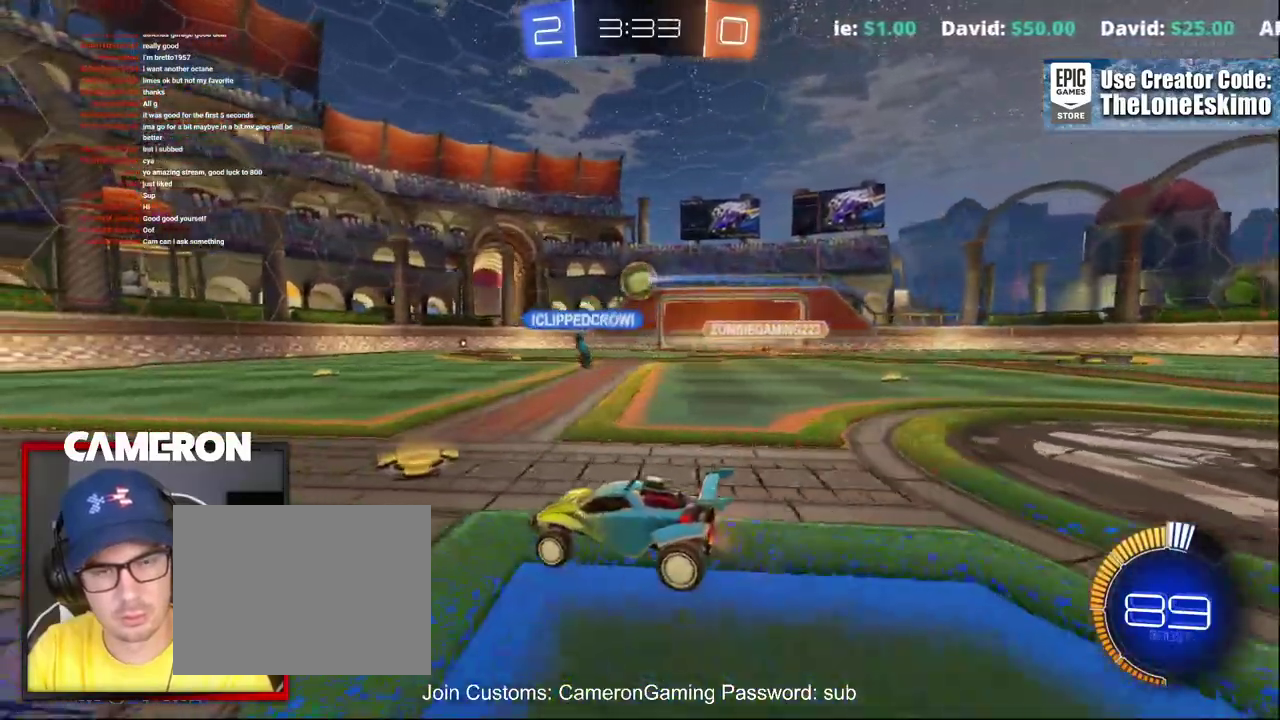
Gameplay with a controller (Xbox layout); each line is a JSON object with the inputs held at the frame after it. "events" lists button and stick changes between this image and that frame as [ms after this image, input, new state], when the widget could be followed in between. This document gives stick clicks only as held states, not as events. Not read: L1 R1.
{"buttons": ["R2"], "left_stick": "center", "right_stick": "center", "events": [[133, "left_stick", "center"]]}
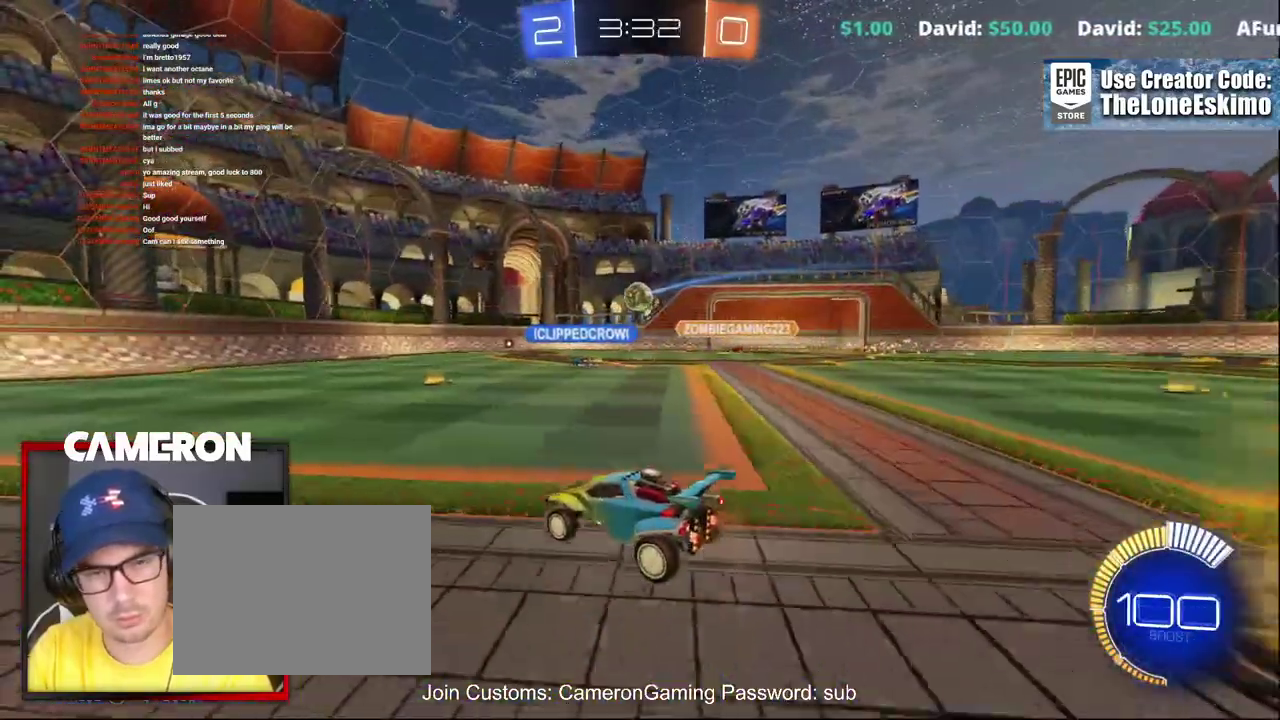
{"buttons": ["R2"], "left_stick": "center", "right_stick": "center", "events": [[33, "left_stick", "right"], [217, "left_stick", "center"], [367, "left_stick", "right"], [467, "left_stick", "center"]]}
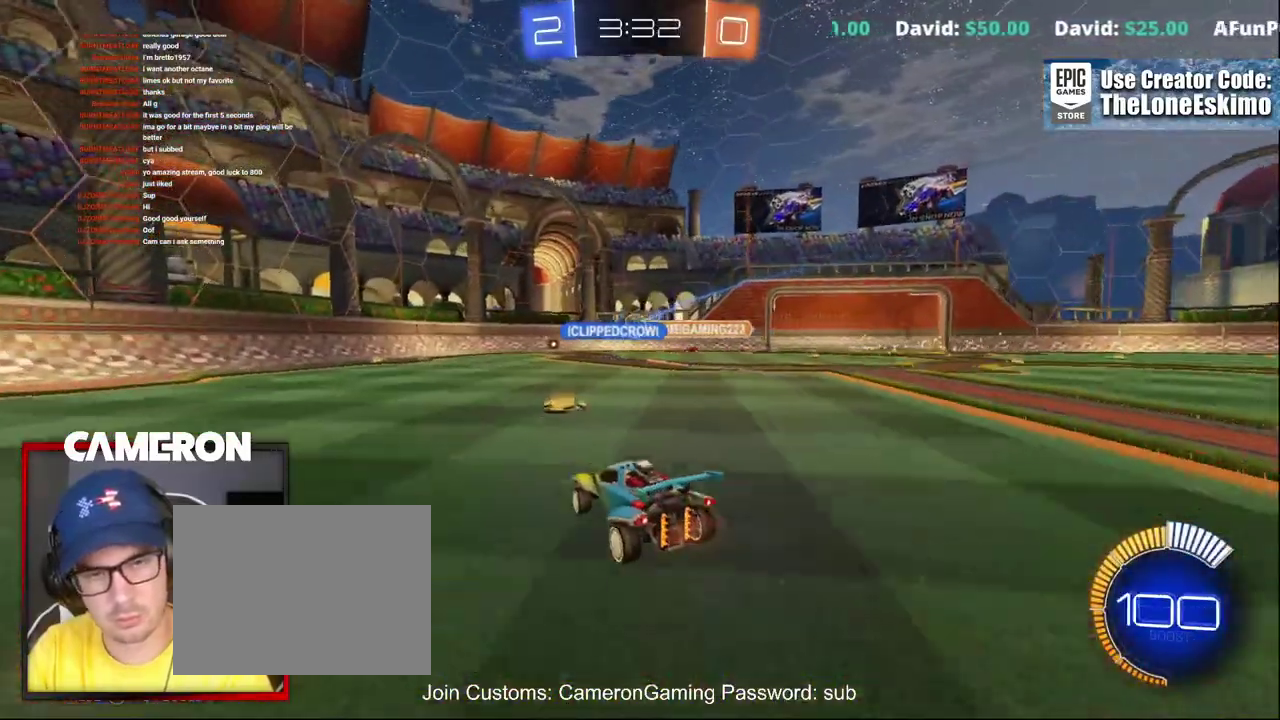
{"buttons": ["R2"], "left_stick": "left", "right_stick": "center", "events": [[450, "left_stick", "left"]]}
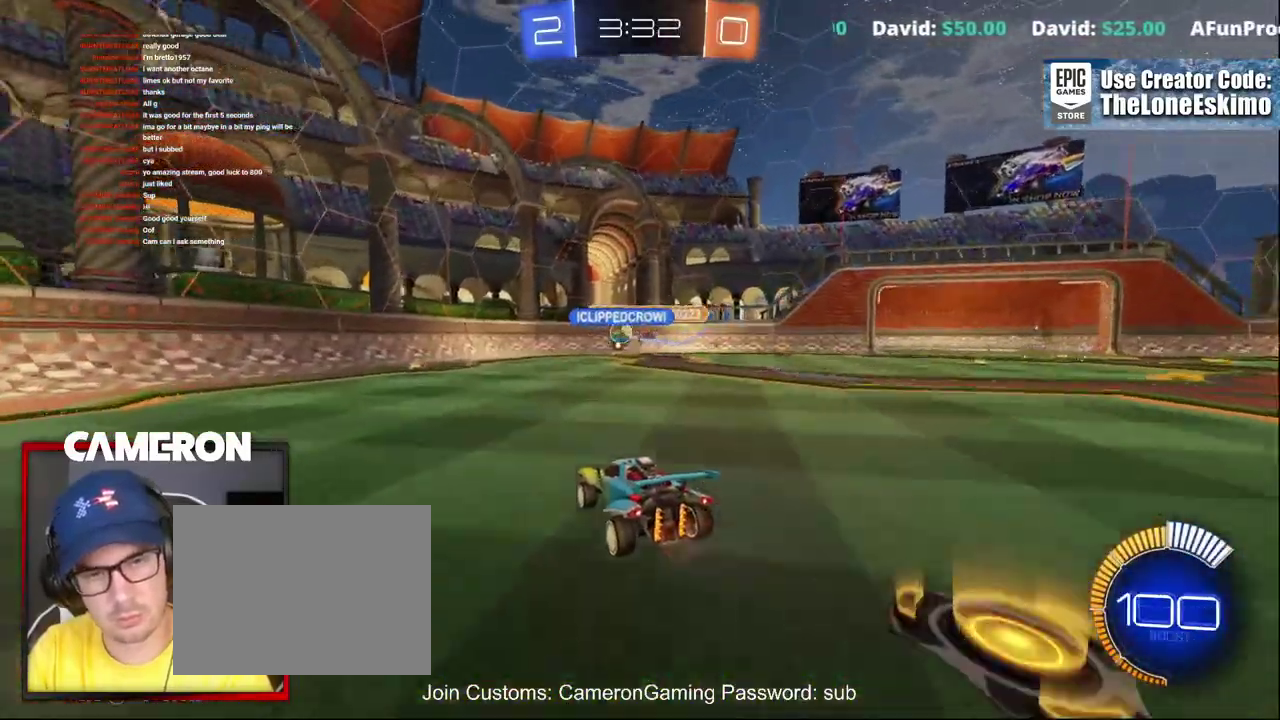
{"buttons": ["R2"], "left_stick": "right", "right_stick": "center", "events": [[83, "left_stick", "center"], [183, "left_stick", "right"]]}
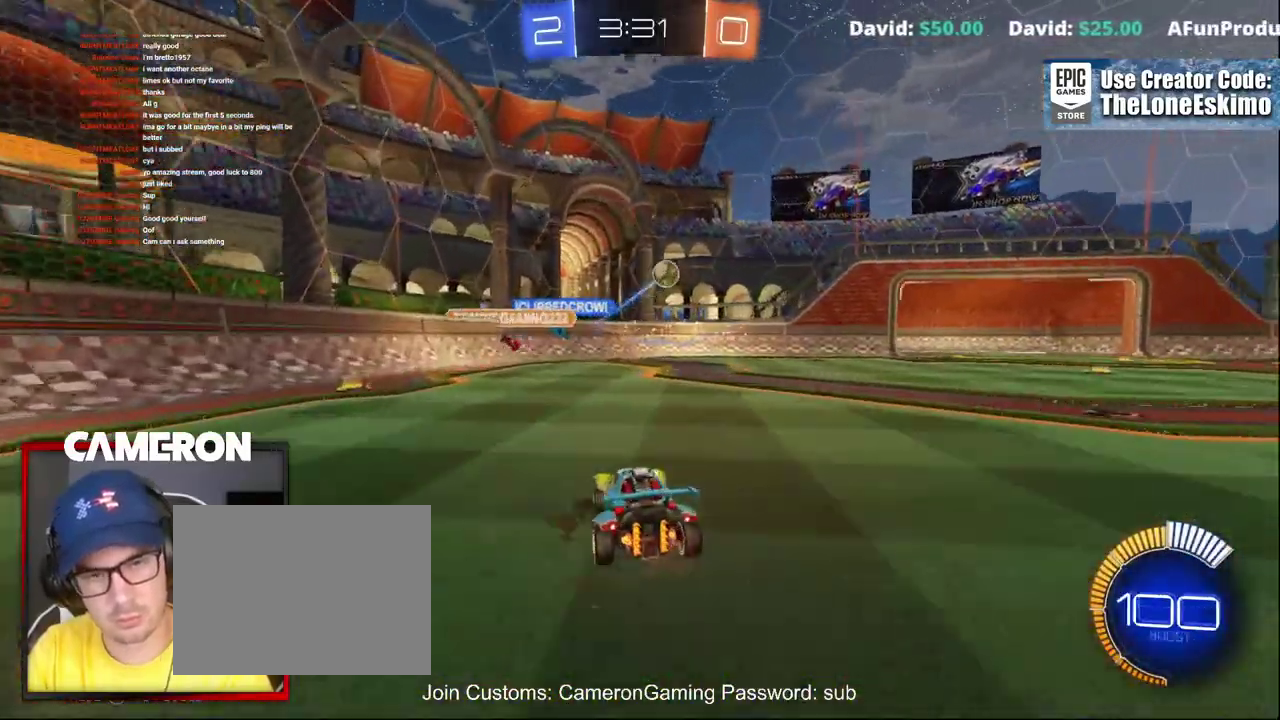
{"buttons": ["R2"], "left_stick": "right", "right_stick": "center", "events": []}
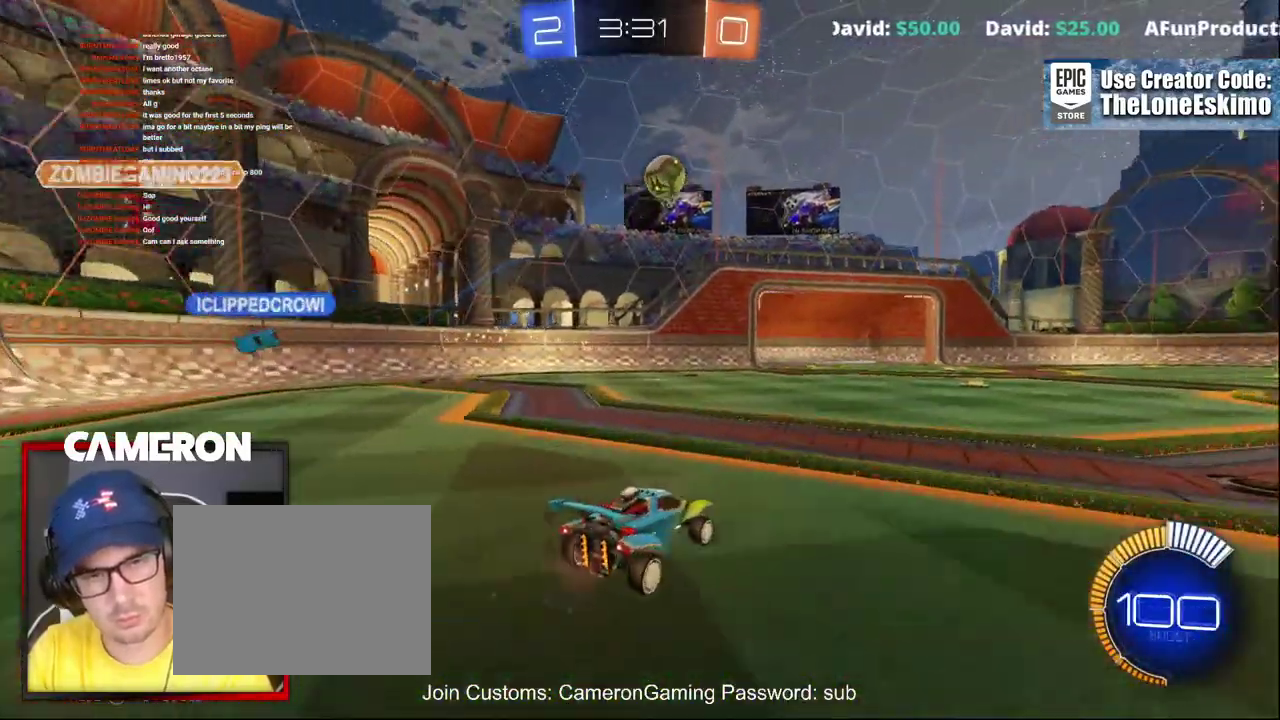
{"buttons": ["B", "R2"], "left_stick": "right", "right_stick": "center", "events": [[183, "B", "down"]]}
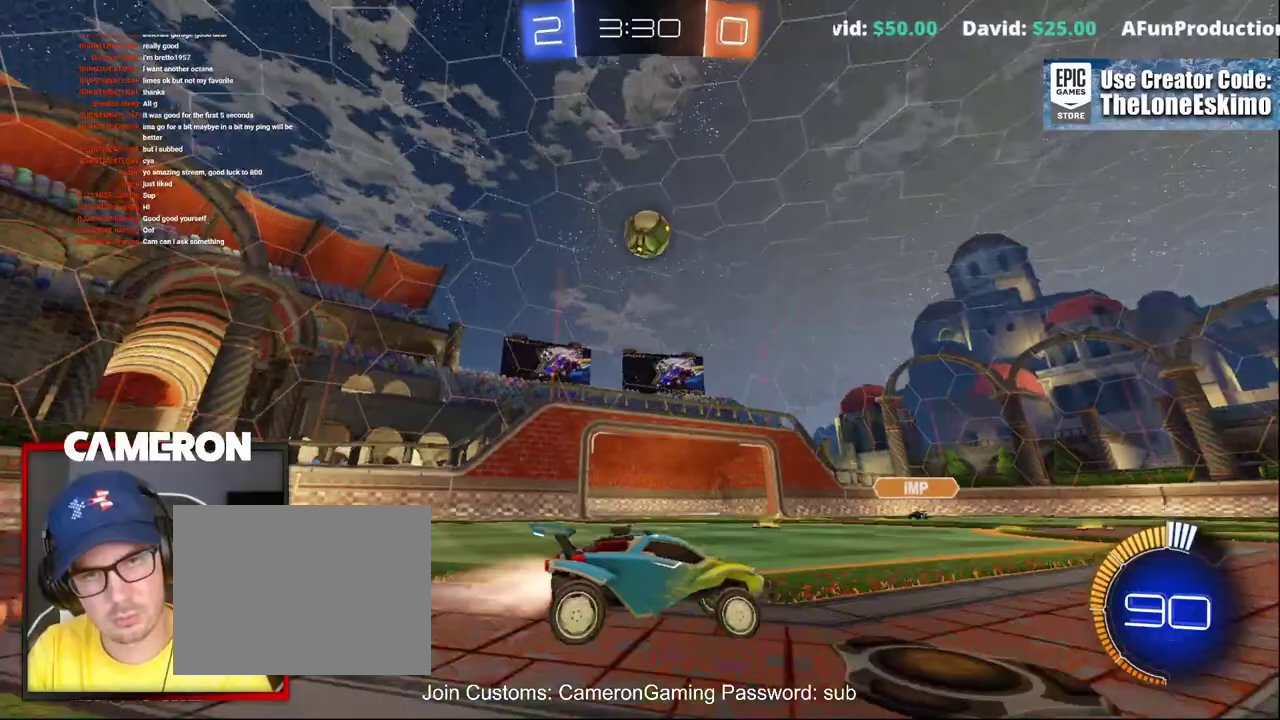
{"buttons": ["A", "R2"], "left_stick": "up", "right_stick": "center", "events": [[83, "B", "up"], [217, "left_stick", "up"], [250, "A", "down"], [333, "A", "up"], [433, "A", "down"]]}
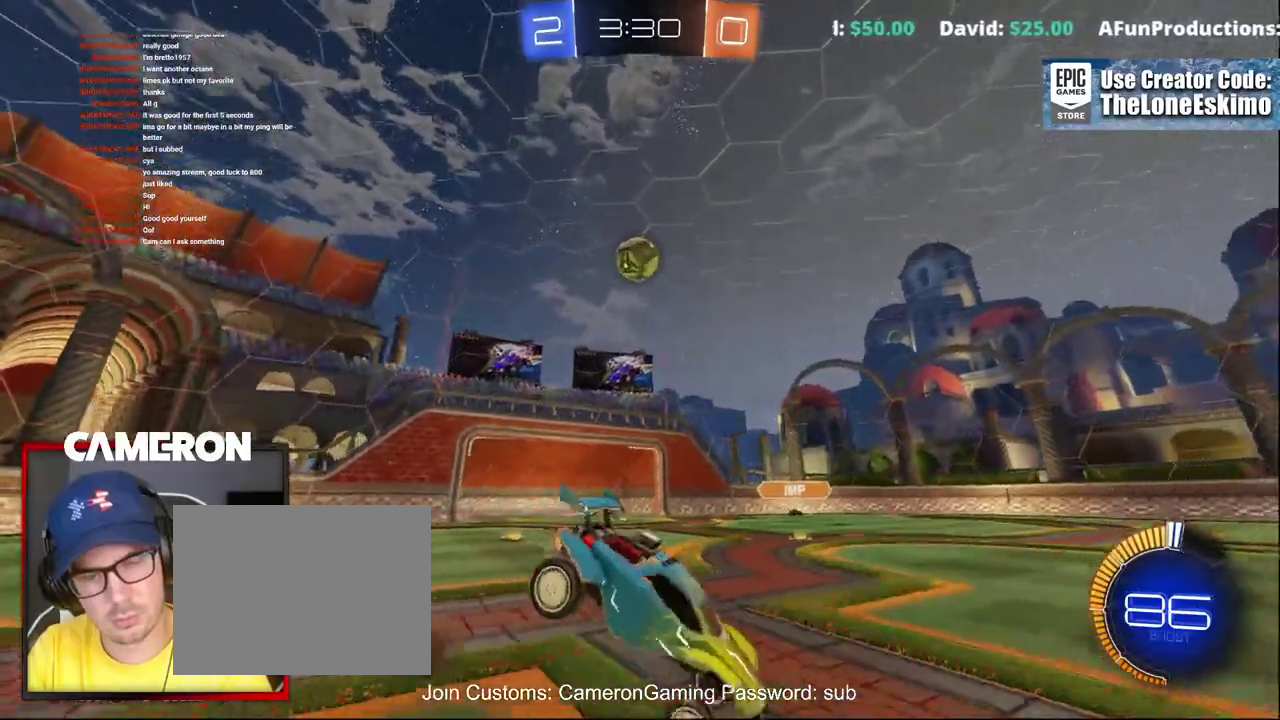
{"buttons": ["R2"], "left_stick": "center", "right_stick": "center"}
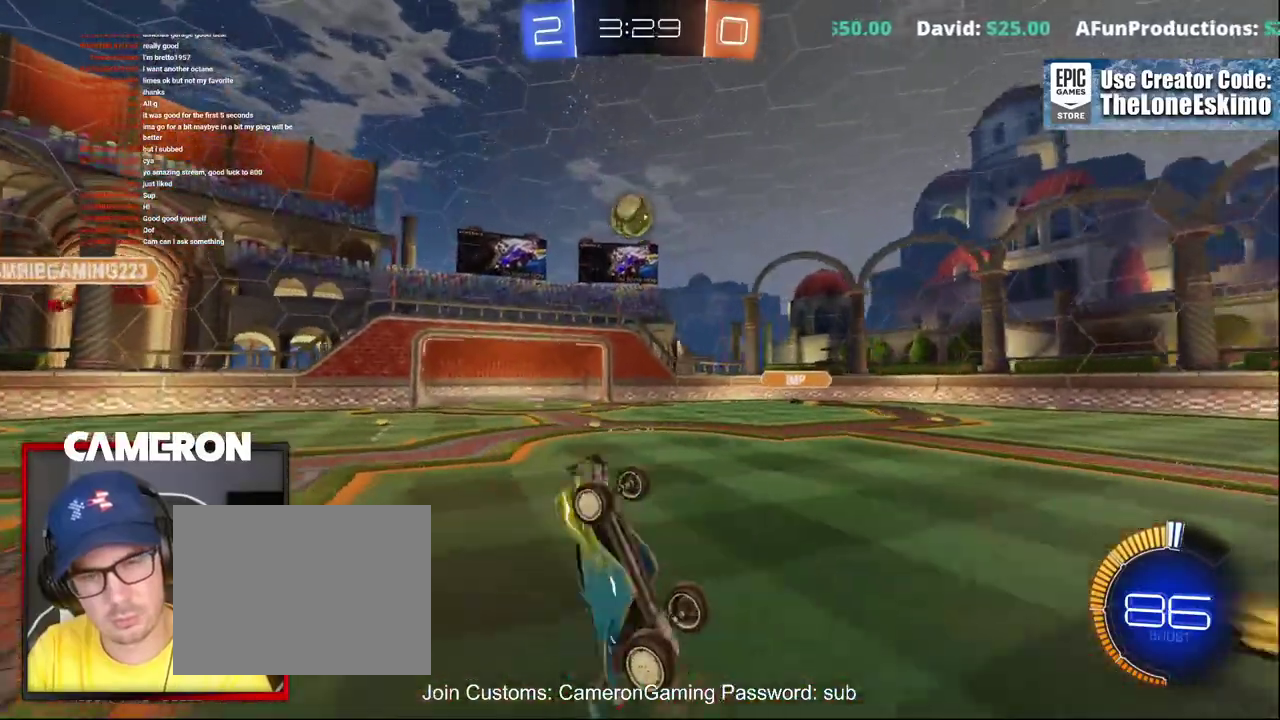
{"buttons": ["R2"], "left_stick": "center", "right_stick": "center", "events": []}
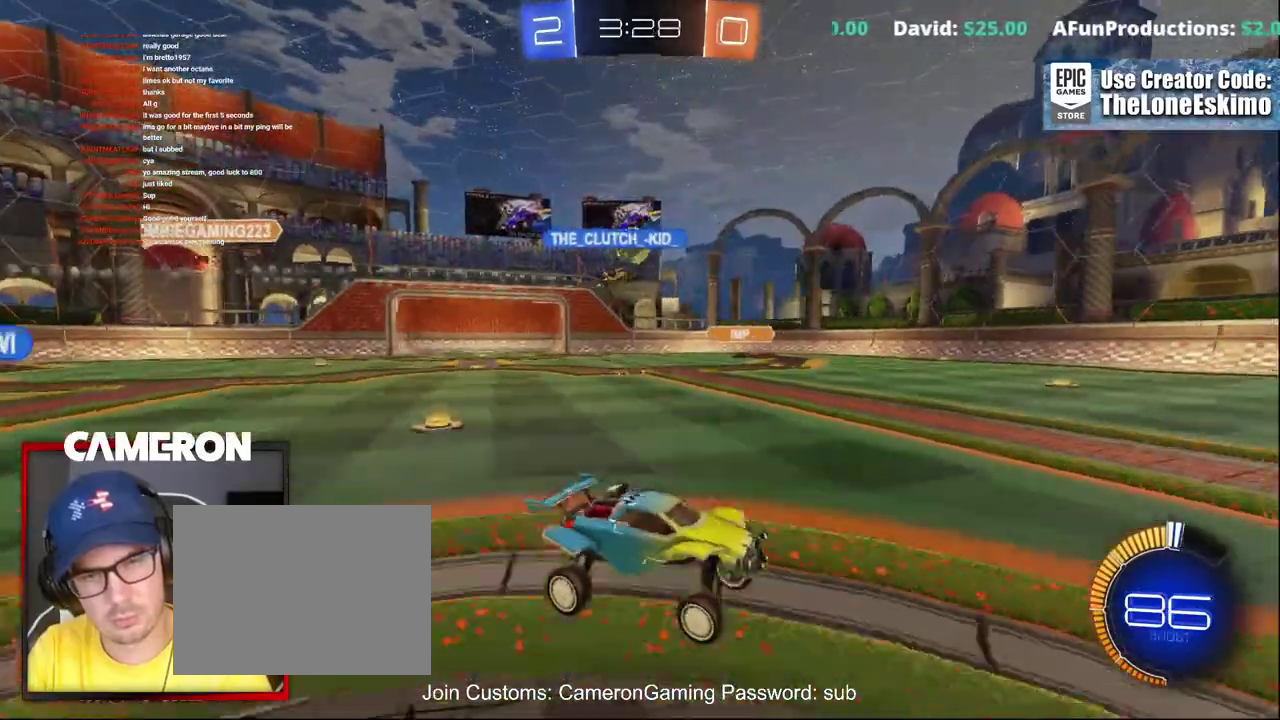
{"buttons": ["R2"], "left_stick": "left", "right_stick": "center", "events": [[417, "left_stick", "left"]]}